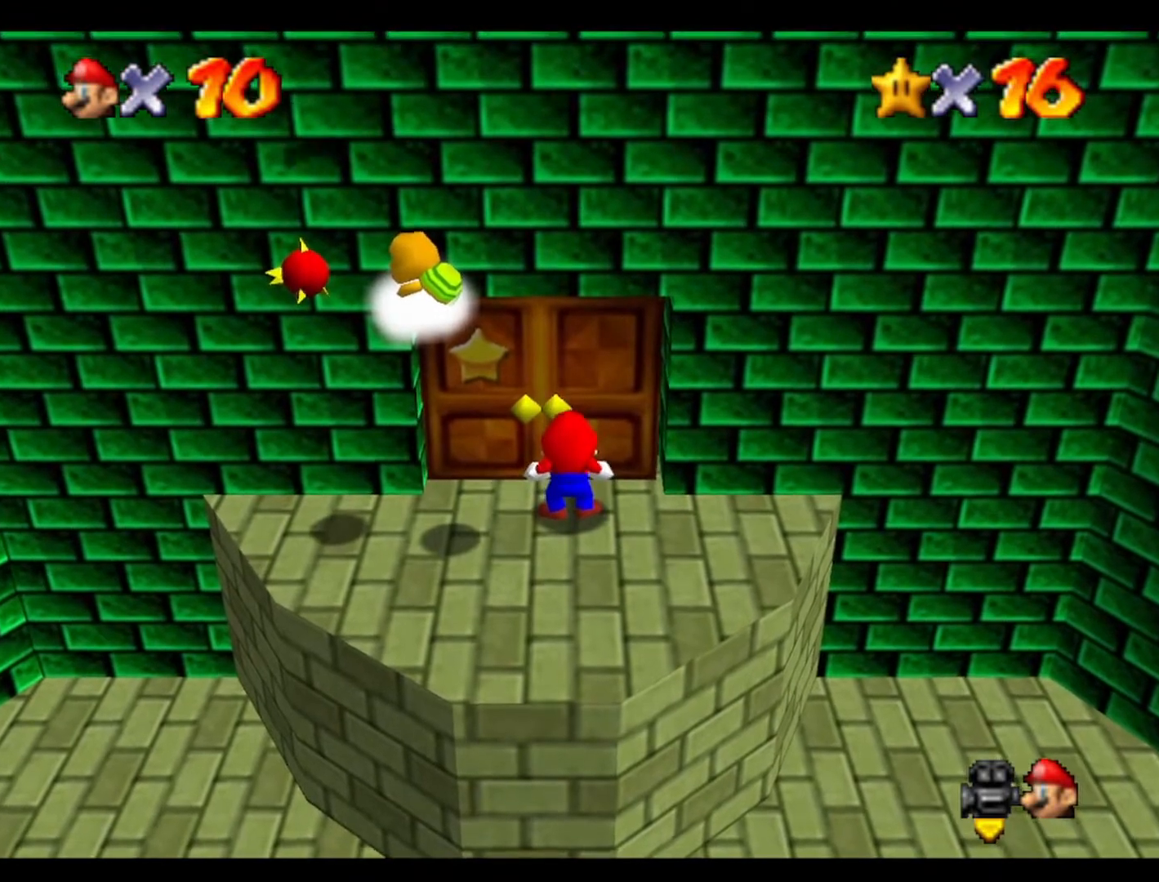
Gameplay with a controller (Nintendo layout); each line is a JSON object with the inputs held at the frame after it. "events" lists button and stick changes between this image and that frame as [ms after this image, input, new state], when the widget could be followed in between. Not read: A B L3 R3 Z.
{"buttons": [], "left_stick": "up", "events": [[267, "left_stick", "up"]]}
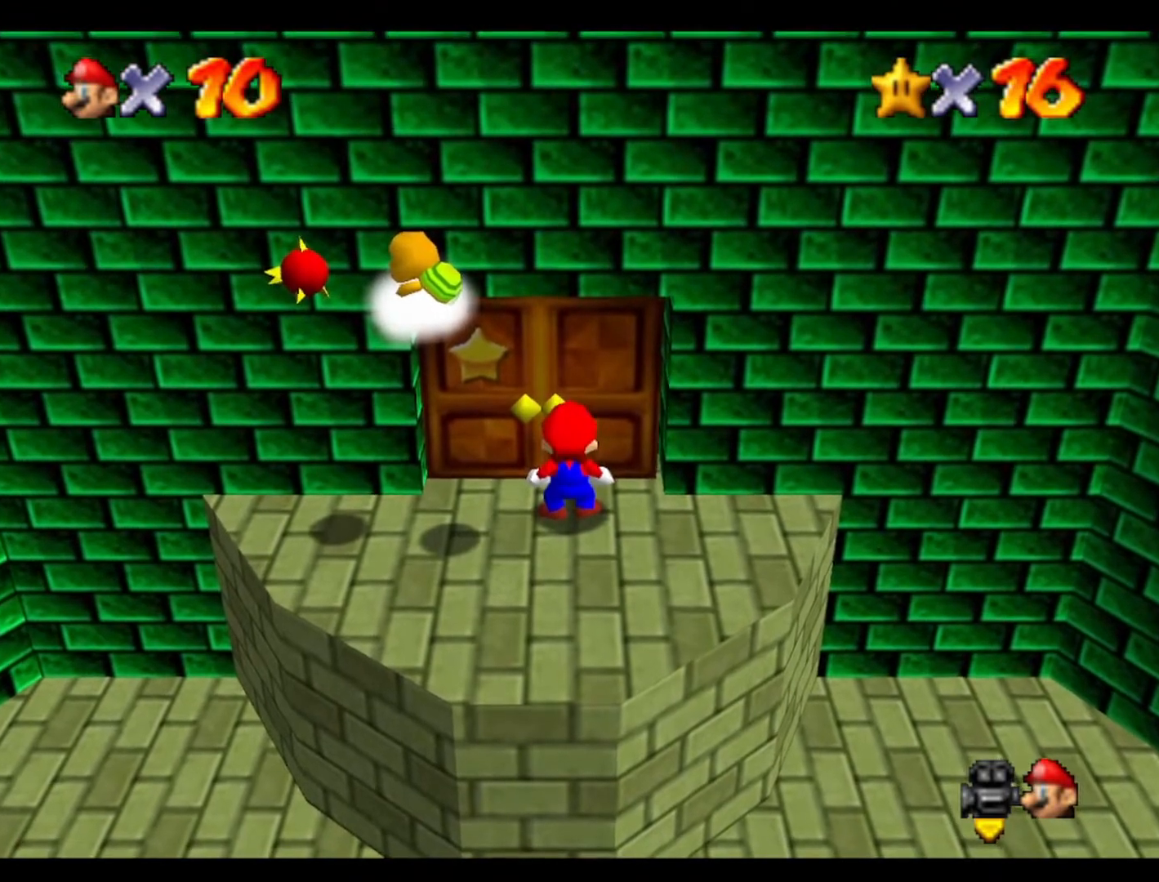
{"buttons": [], "left_stick": "up", "events": []}
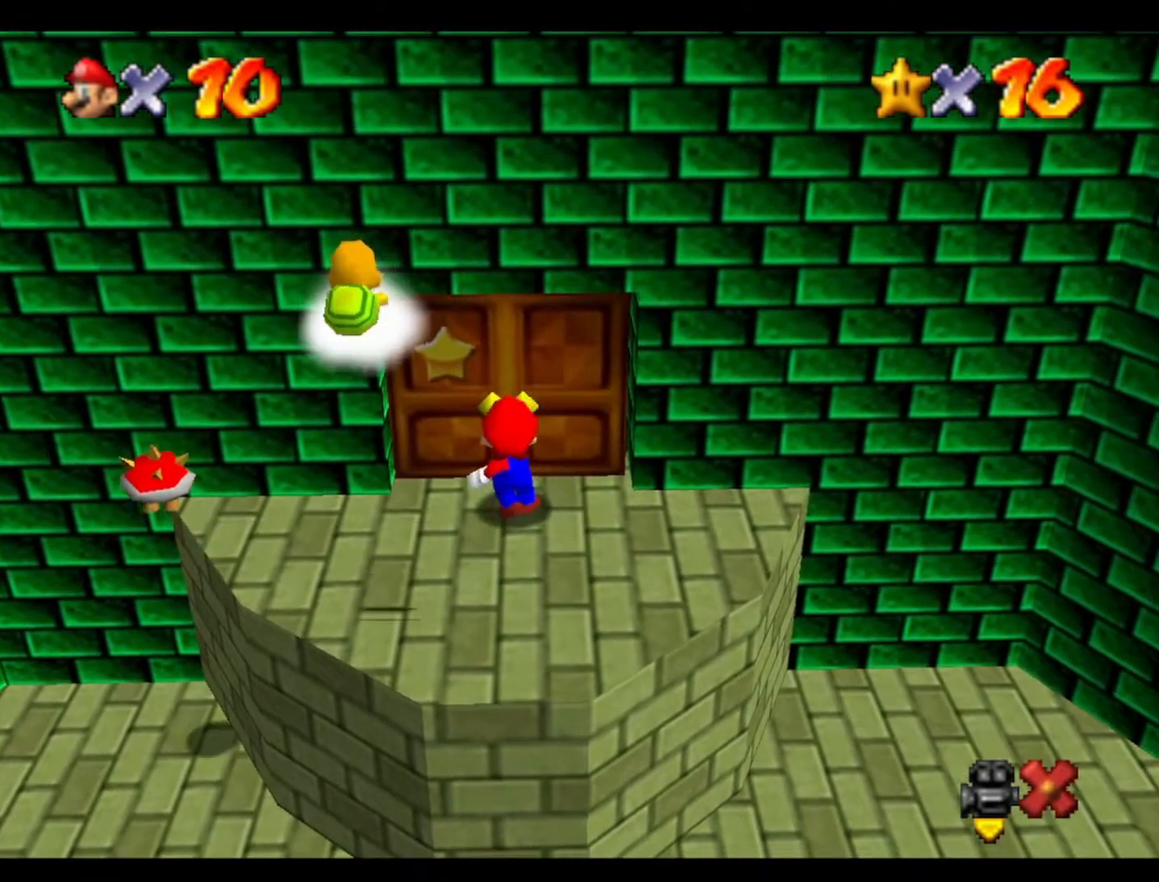
{"buttons": [], "left_stick": "up", "events": [[33, "C_UP", "down"], [167, "C_UP", "up"]]}
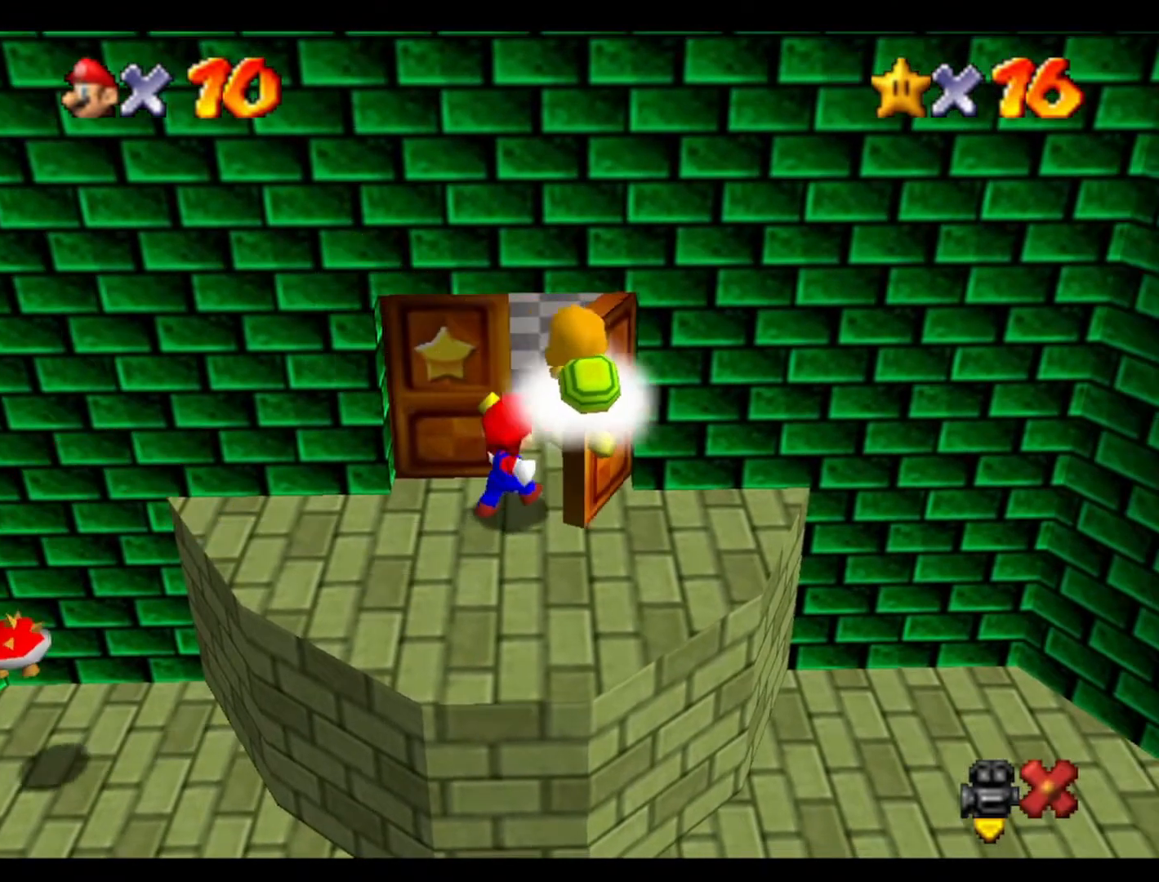
{"buttons": [], "left_stick": "up", "events": []}
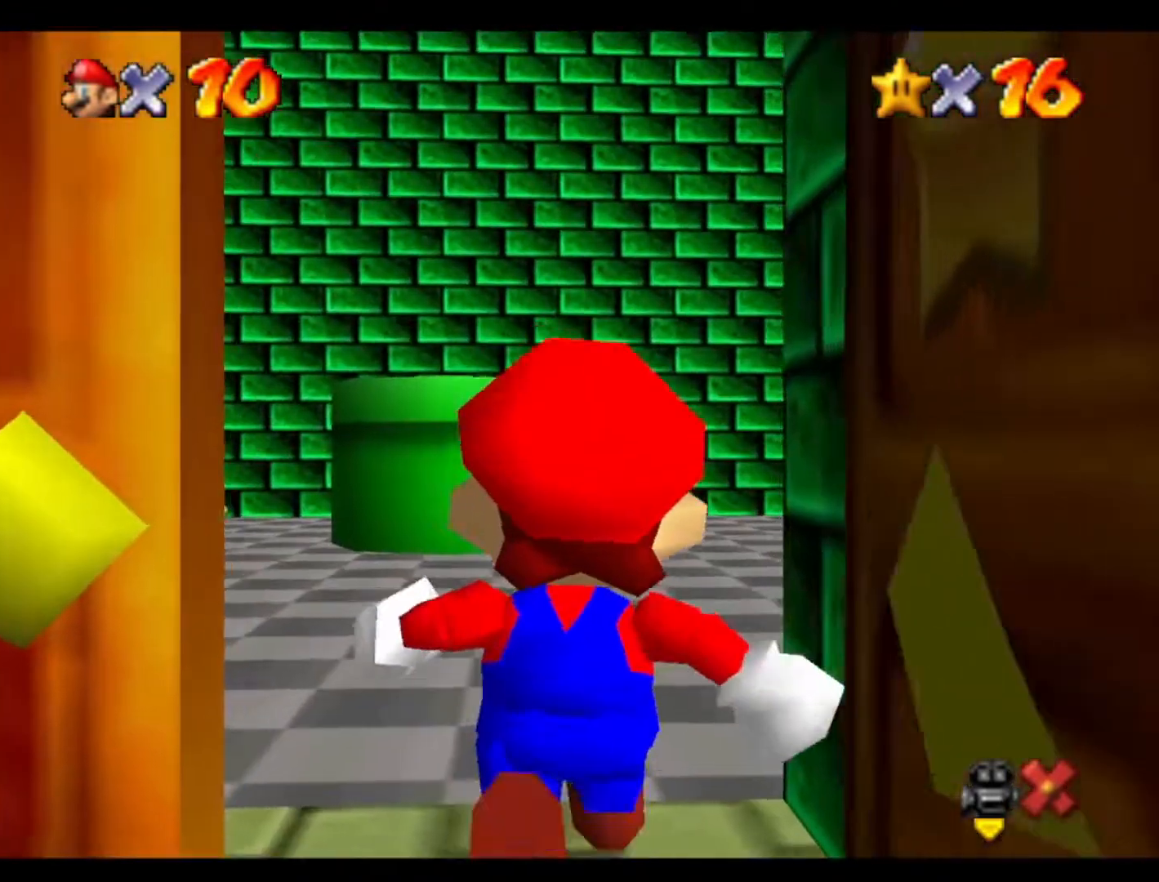
{"buttons": [], "left_stick": "up-left", "events": [[400, "left_stick", "up-left"]]}
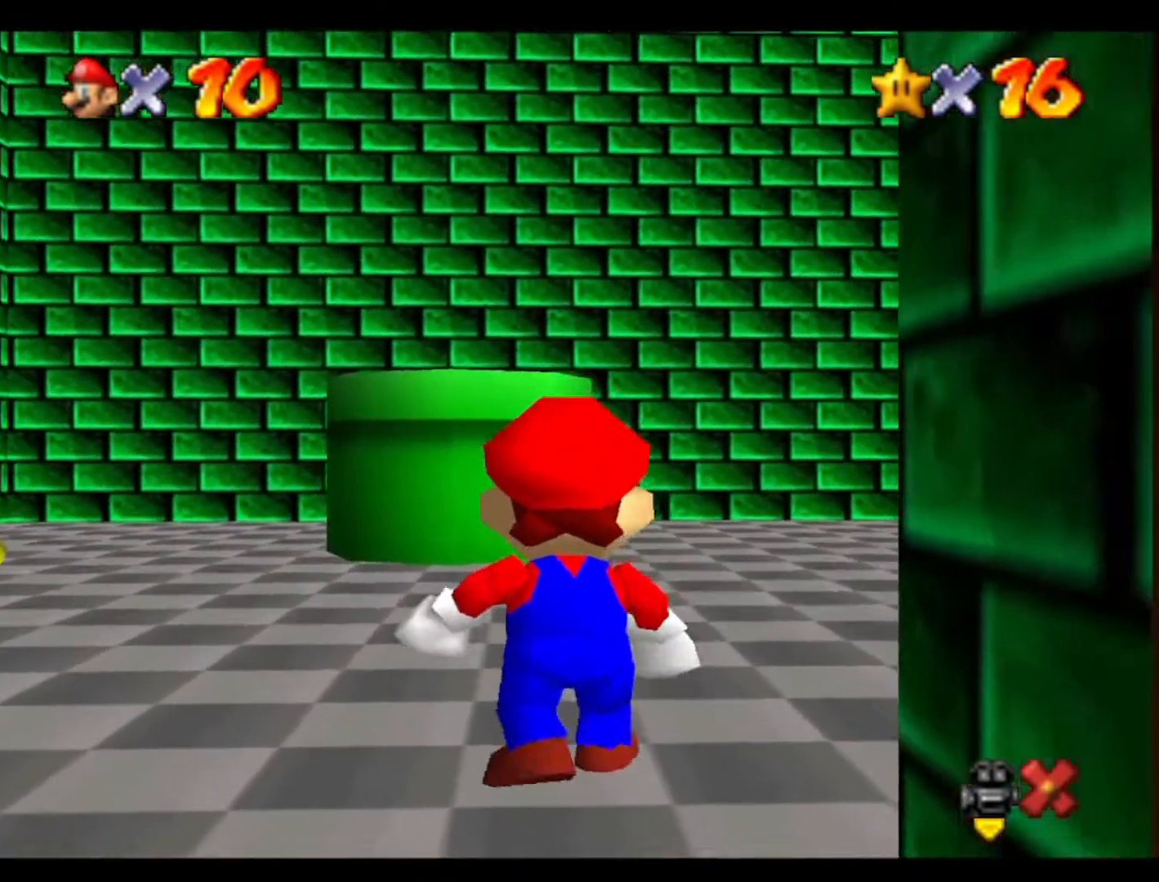
{"buttons": [], "left_stick": "up", "events": [[400, "left_stick", "up"]]}
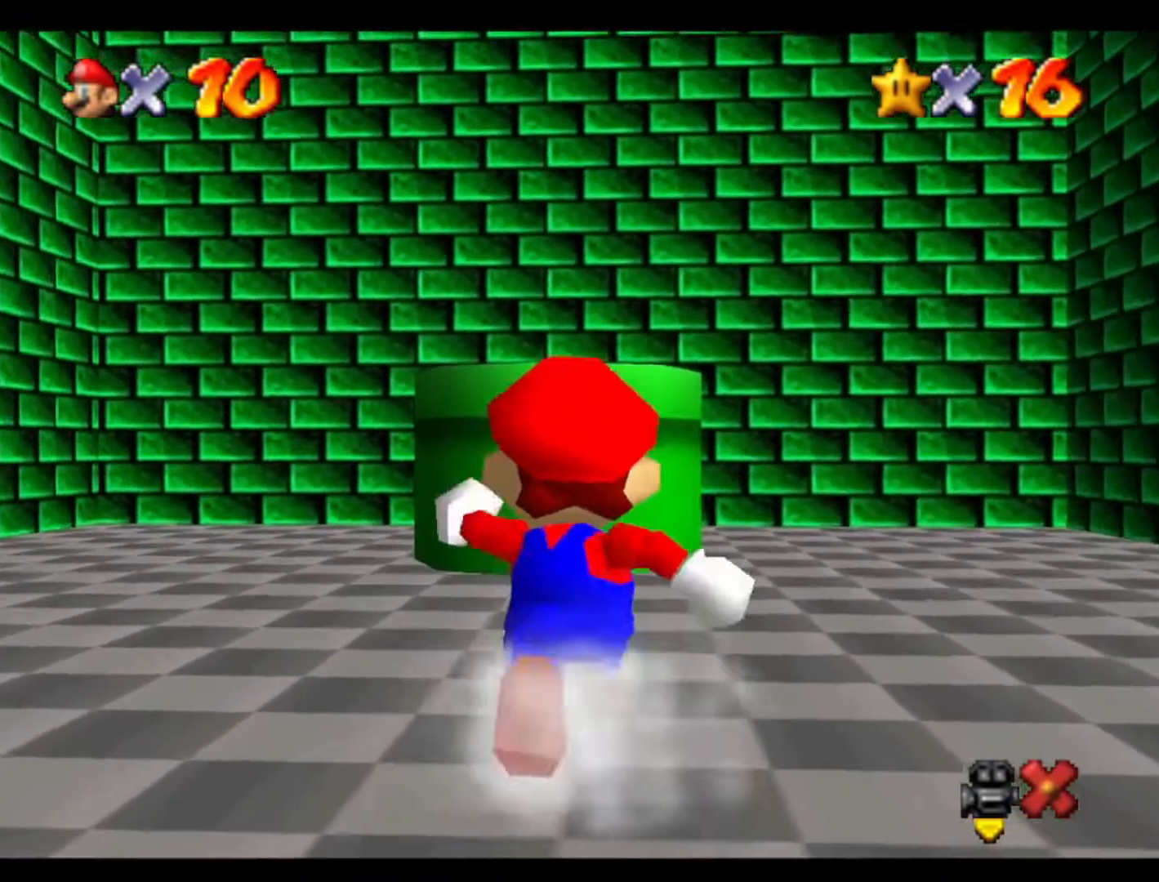
{"buttons": [], "left_stick": "up", "events": []}
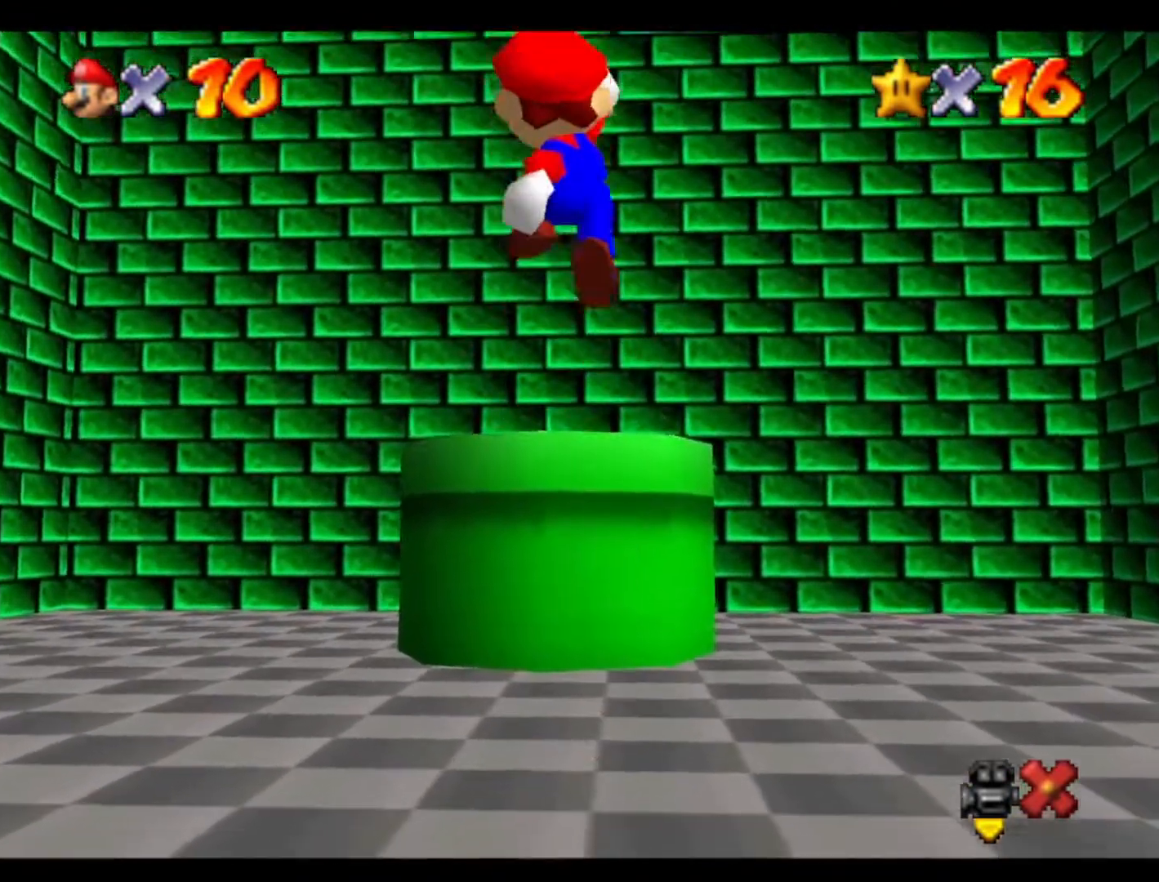
{"buttons": [], "left_stick": "right", "events": [[100, "left_stick", "down"], [267, "left_stick", "up"], [467, "left_stick", "right"]]}
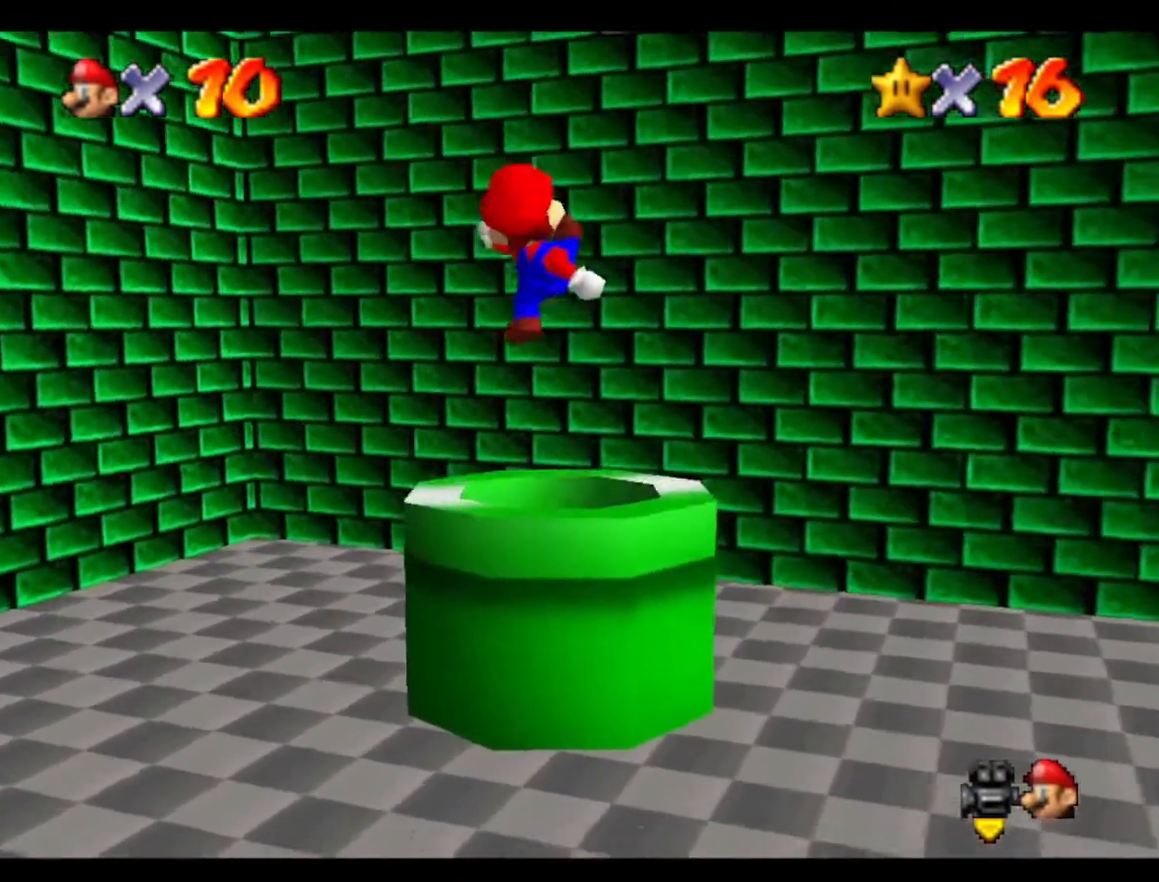
{"buttons": [], "left_stick": "center", "events": [[33, "left_stick", "center"]]}
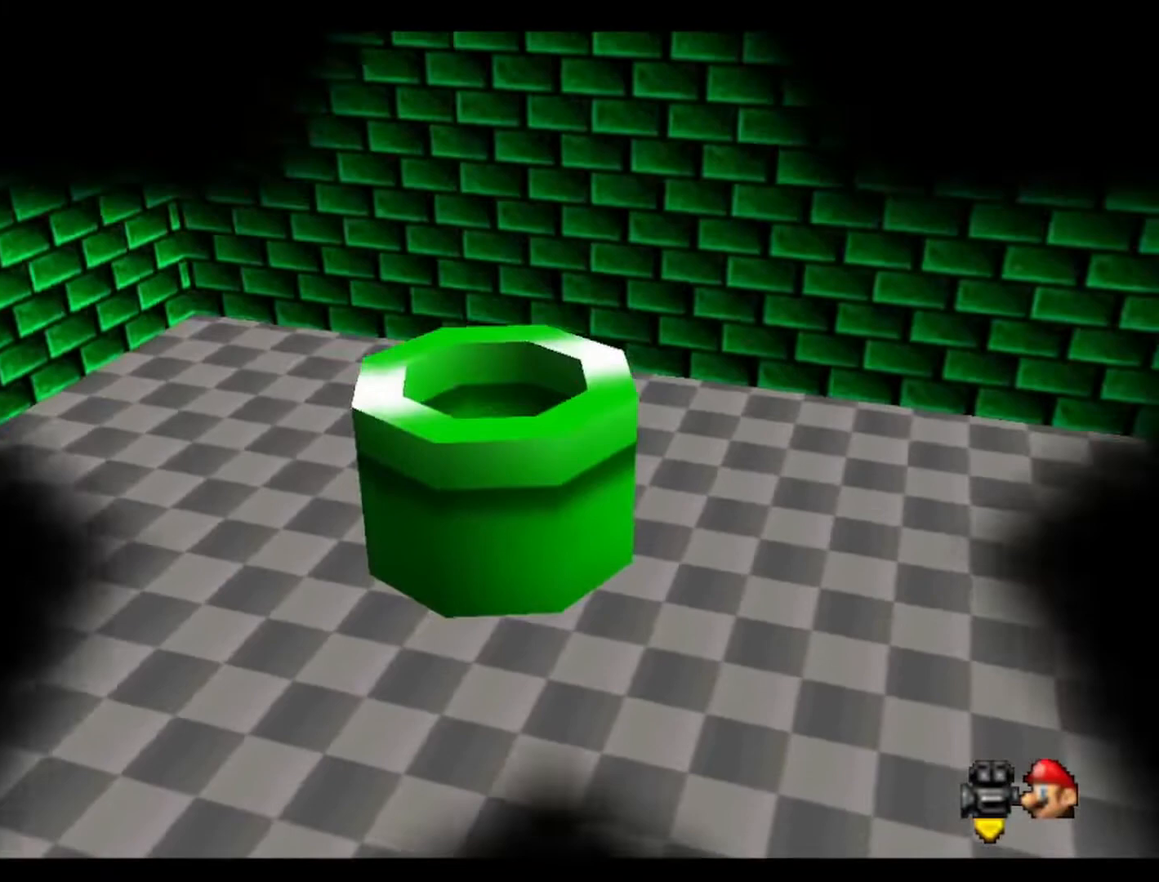
{"buttons": [], "left_stick": "center", "events": []}
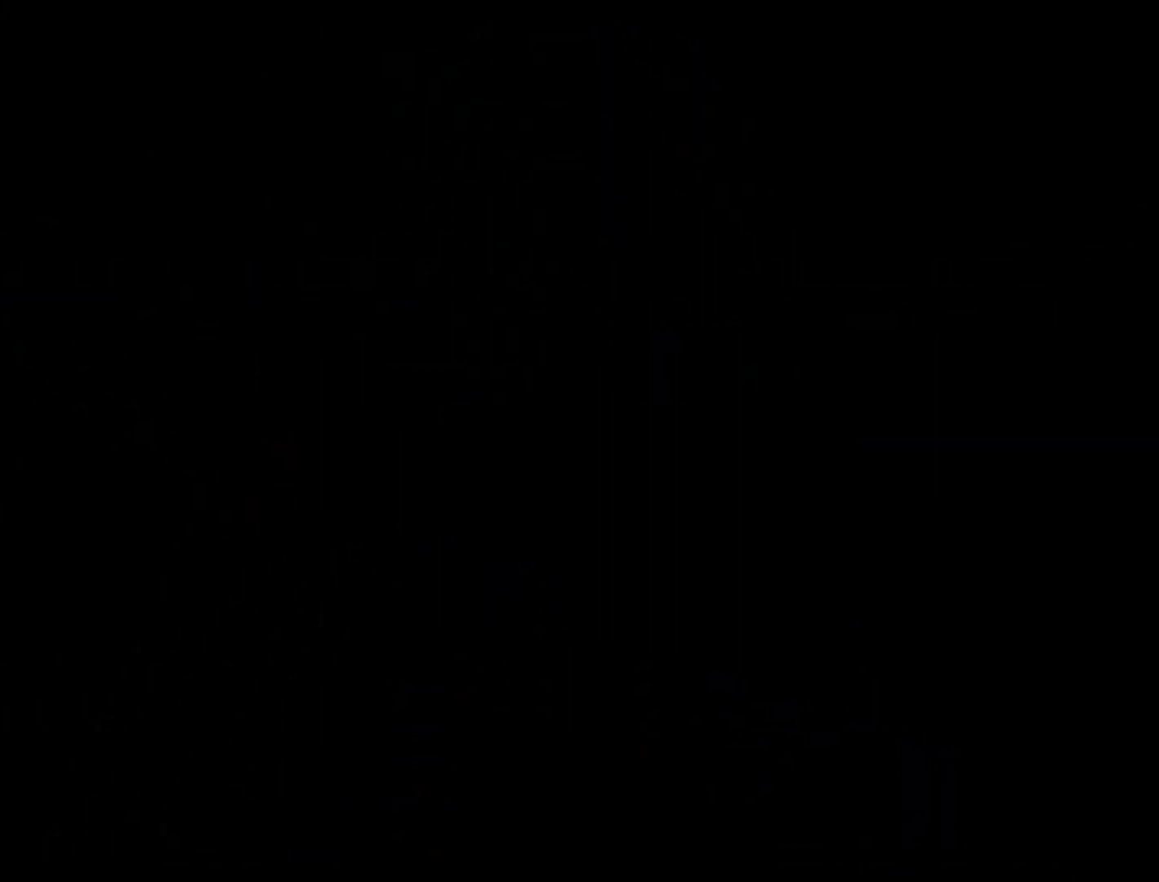
{"buttons": [], "left_stick": "center", "events": []}
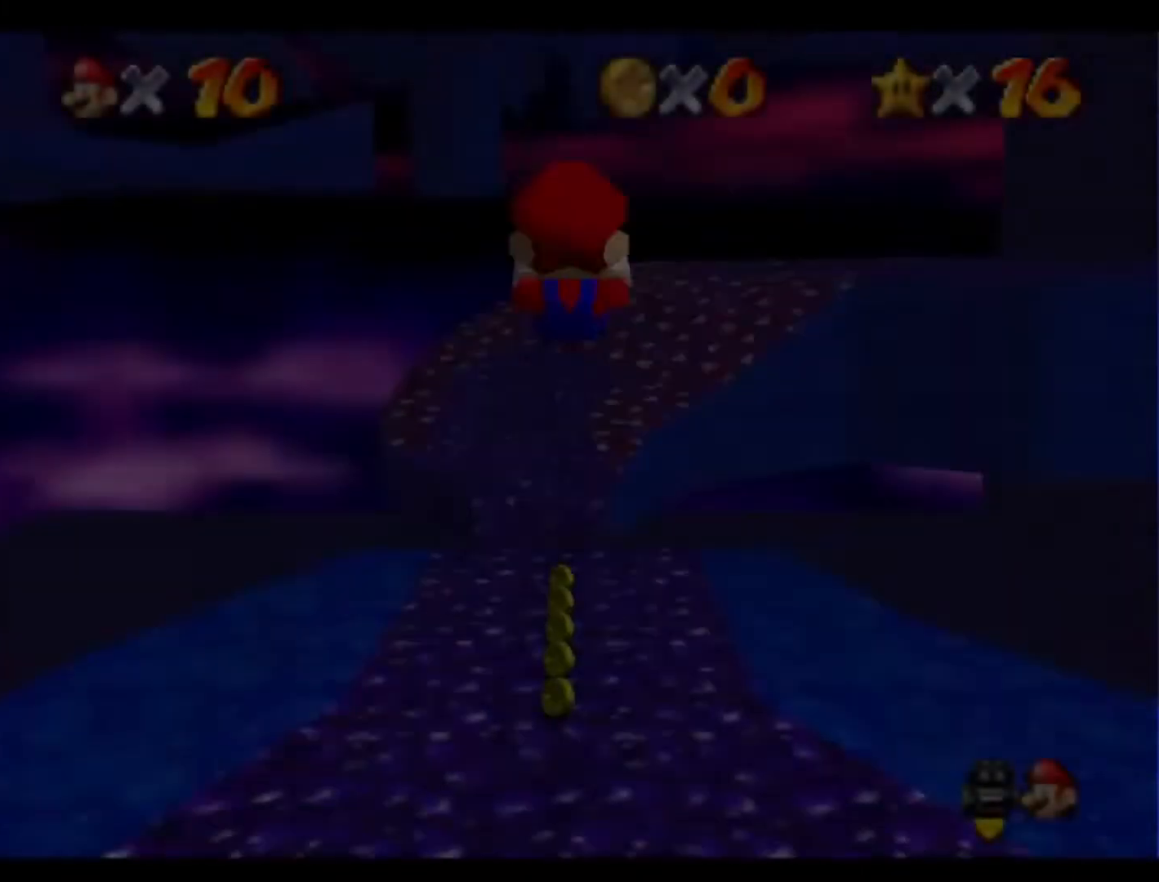
{"buttons": [], "left_stick": "up", "events": [[200, "C_DOWN", "down"], [433, "C_DOWN", "up"], [500, "left_stick", "up"]]}
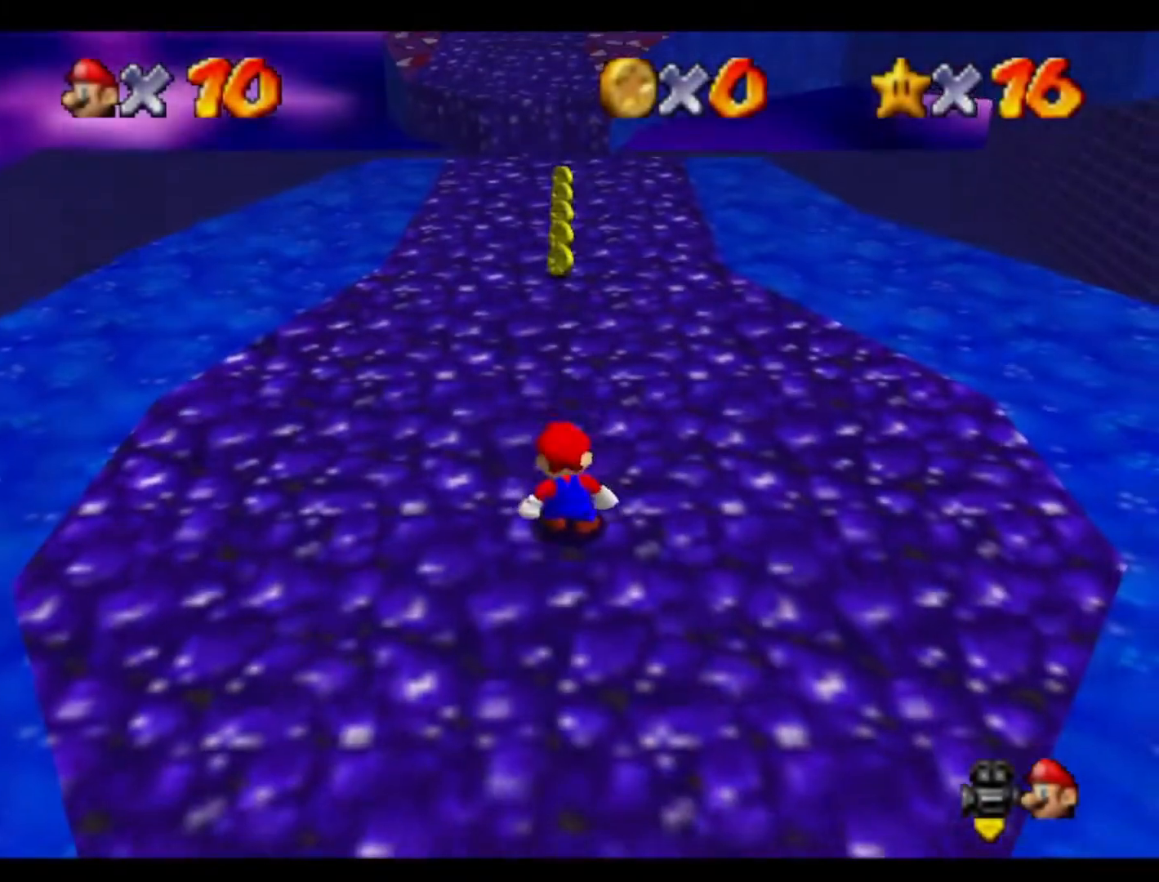
{"buttons": [], "left_stick": "up", "events": []}
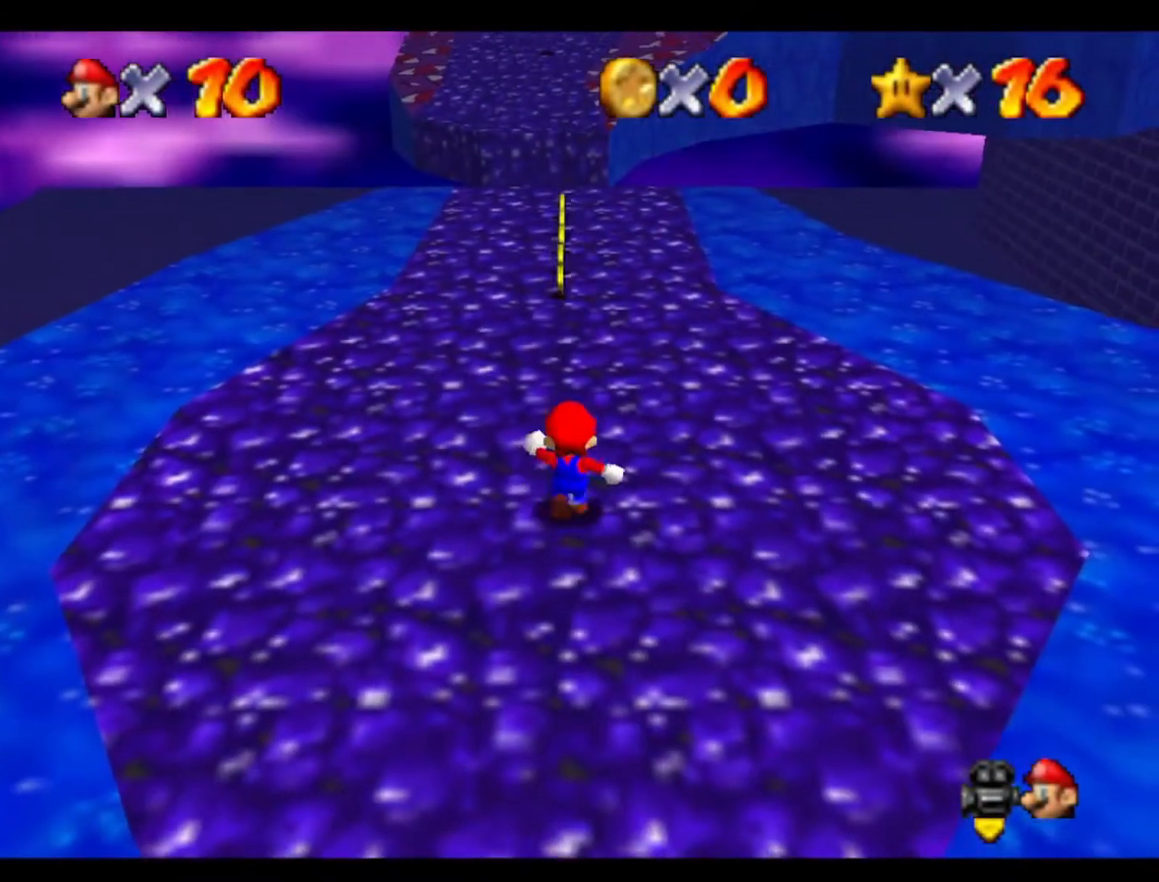
{"buttons": [], "left_stick": "up", "events": []}
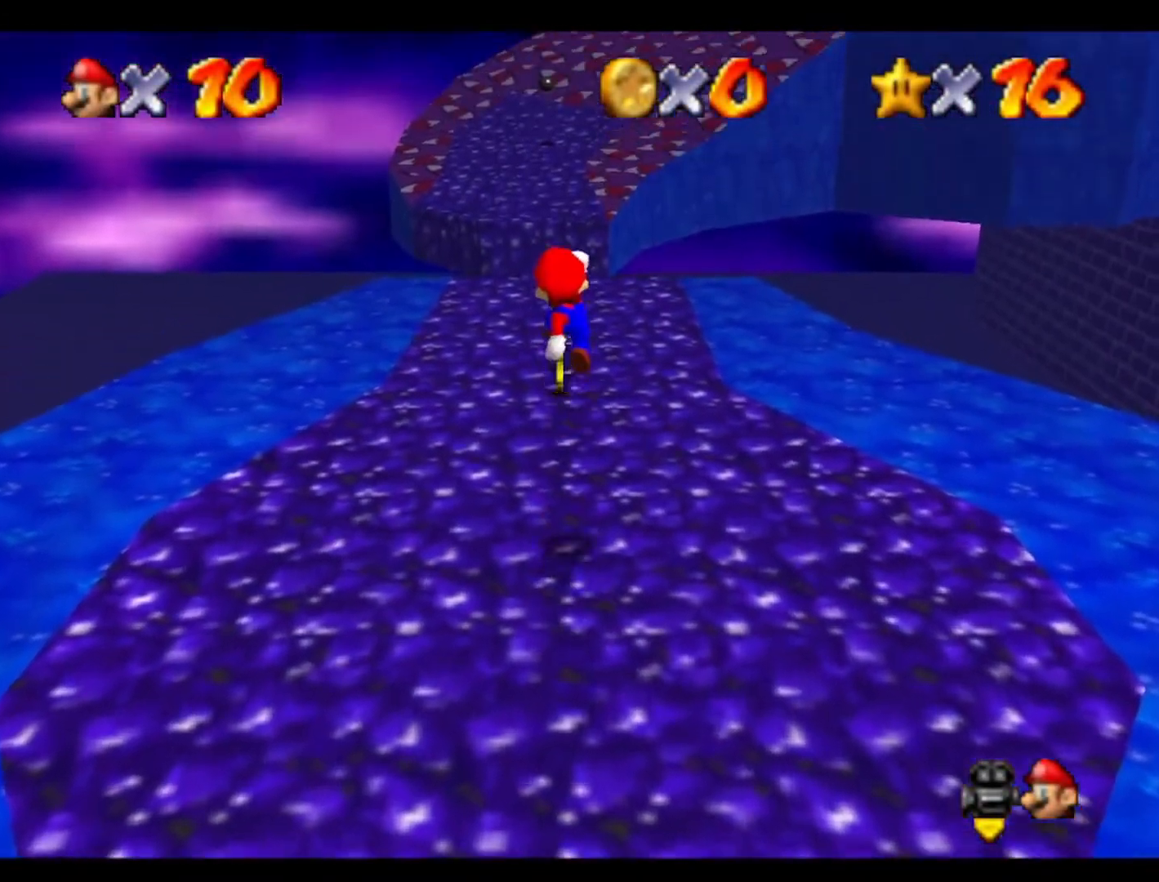
{"buttons": [], "left_stick": "up", "events": []}
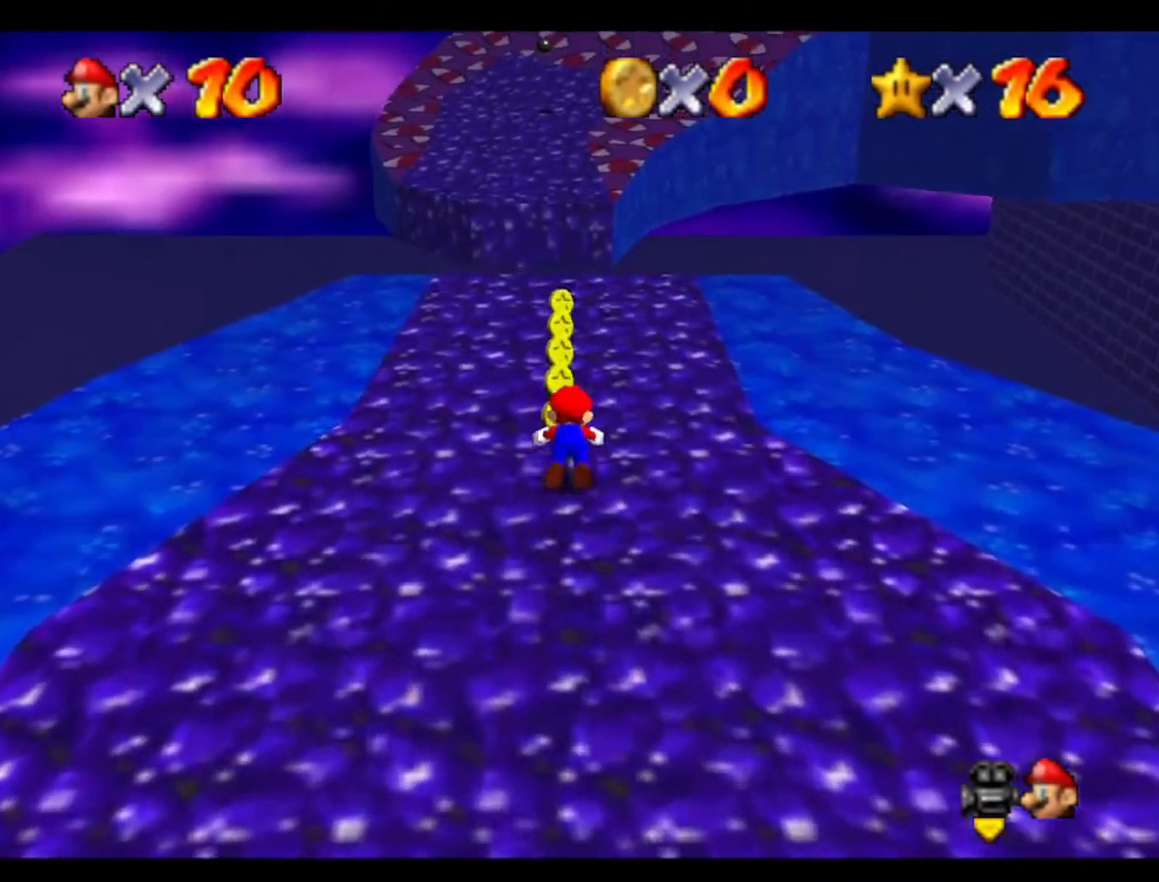
{"buttons": [], "left_stick": "up", "events": [[133, "left_stick", "up-left"], [400, "left_stick", "up"]]}
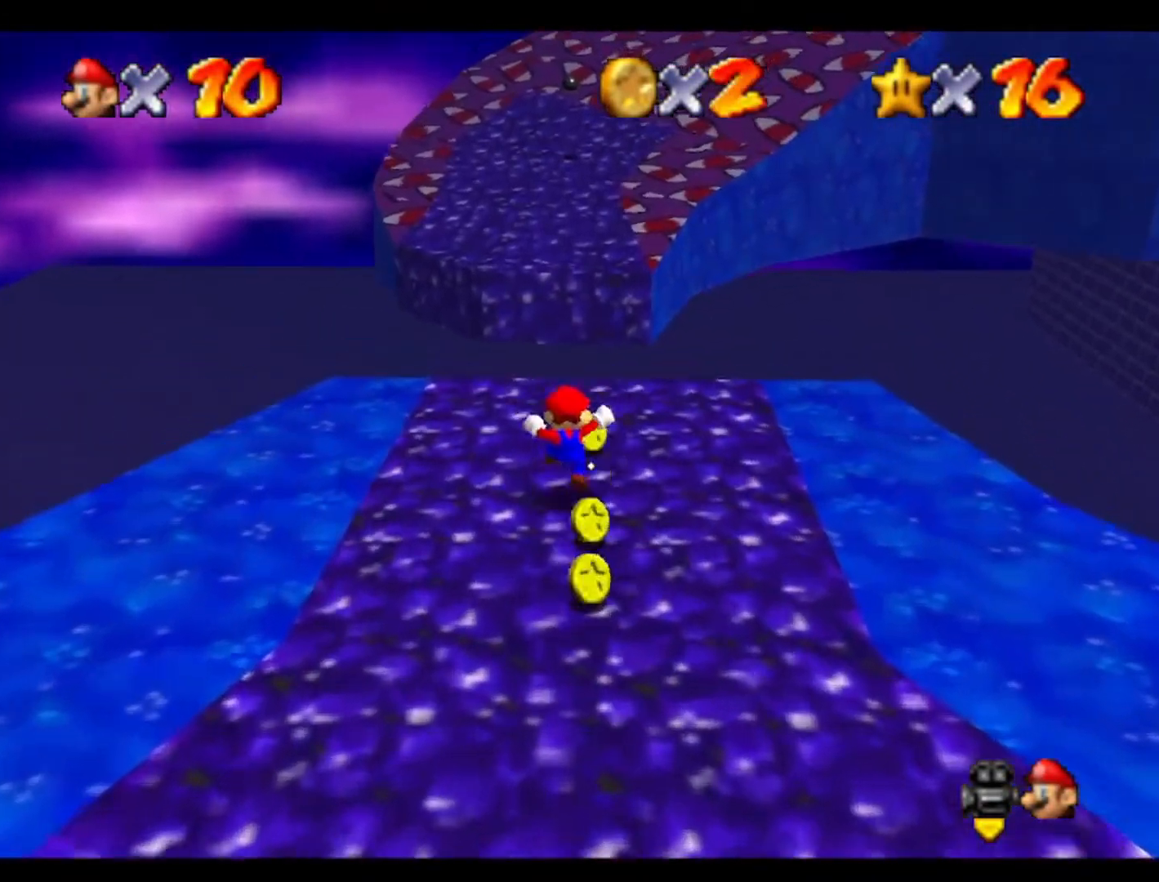
{"buttons": [], "left_stick": "up", "events": []}
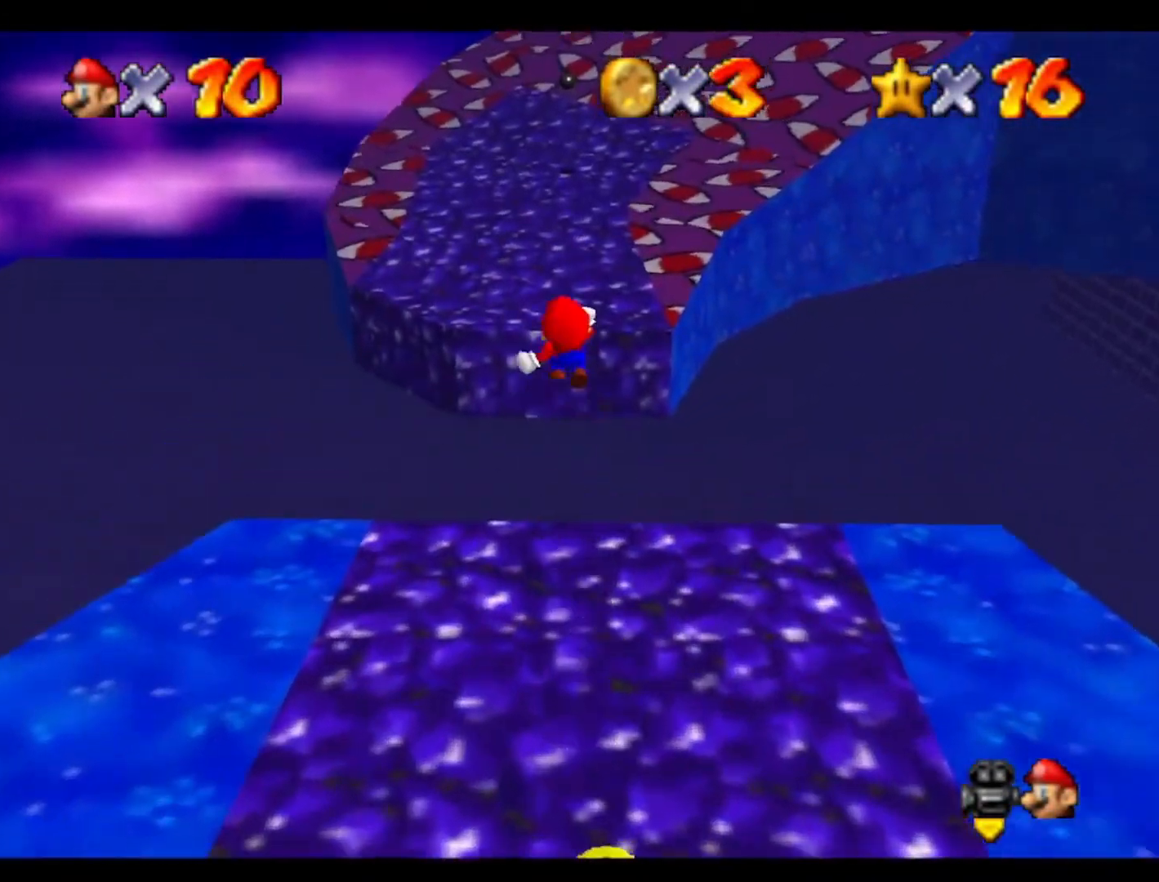
{"buttons": ["C_LEFT"], "left_stick": "left", "events": [[67, "C_DOWN", "down"], [167, "left_stick", "up-left"], [200, "C_DOWN", "up"], [267, "left_stick", "left"], [467, "C_LEFT", "down"]]}
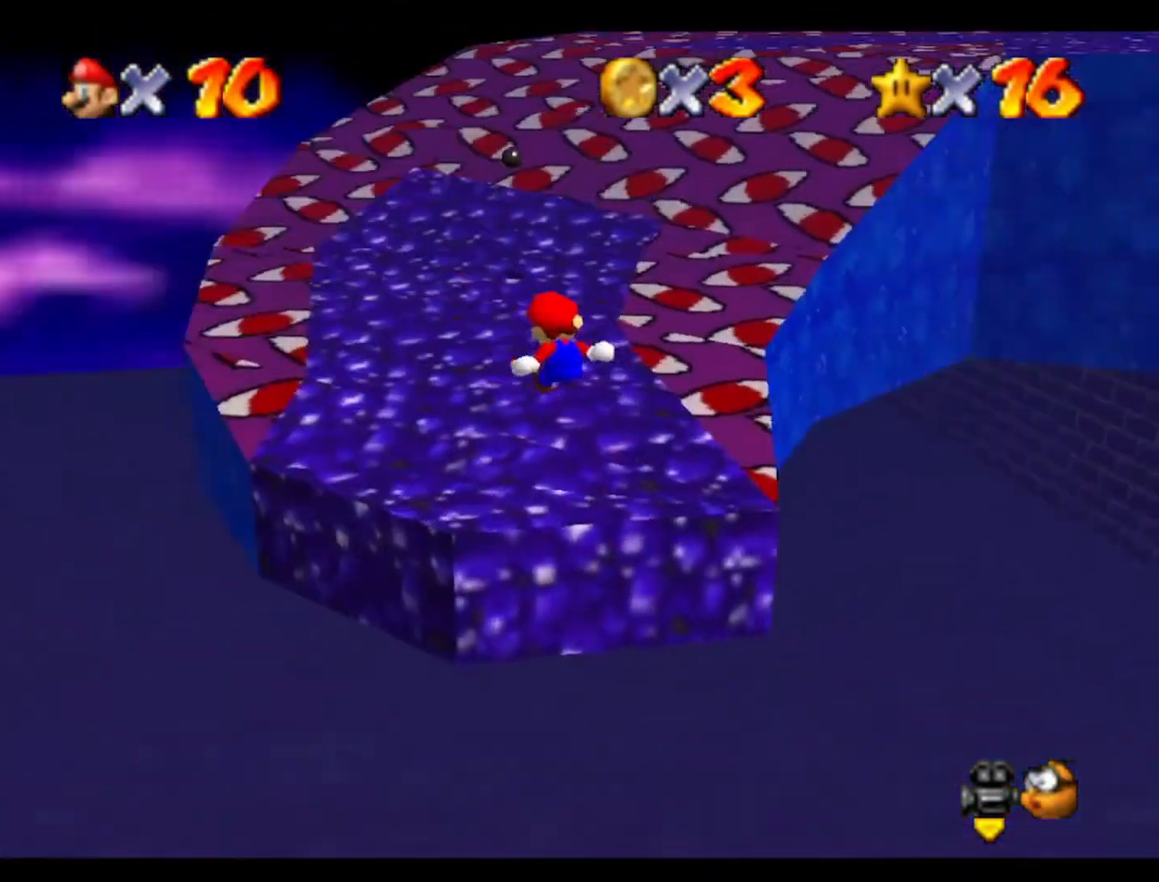
{"buttons": [], "left_stick": "up-left", "events": [[167, "C_LEFT", "up"], [400, "left_stick", "up-left"]]}
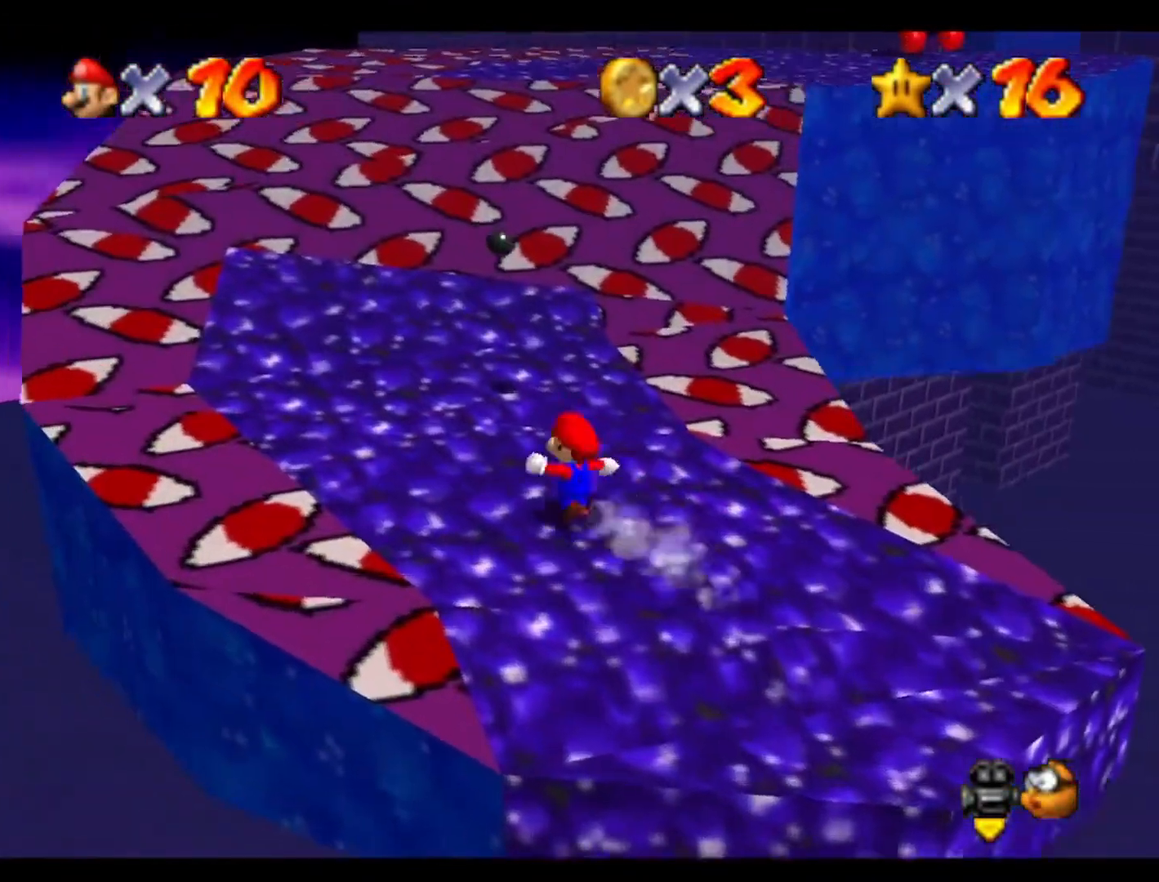
{"buttons": [], "left_stick": "up-left", "events": [[67, "left_stick", "up"], [300, "left_stick", "up-left"]]}
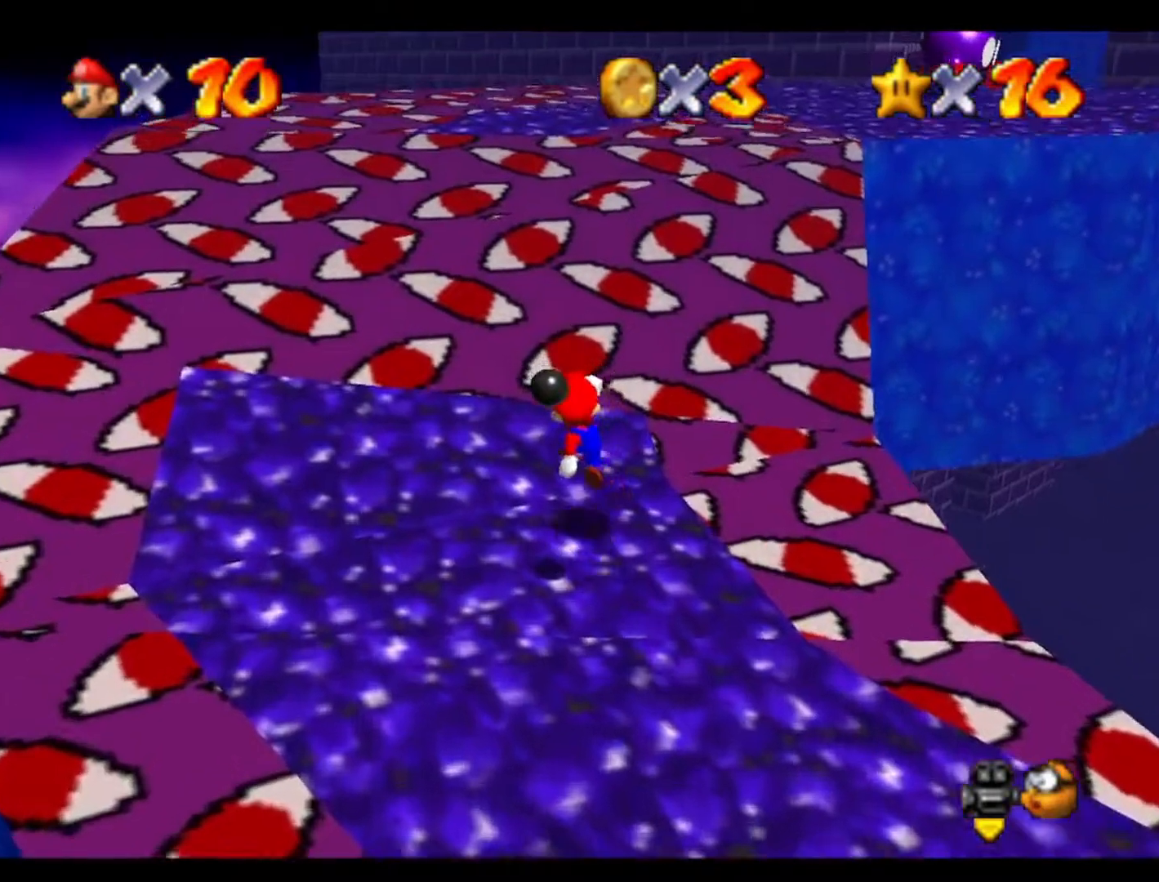
{"buttons": [], "left_stick": "up", "events": [[67, "left_stick", "up"]]}
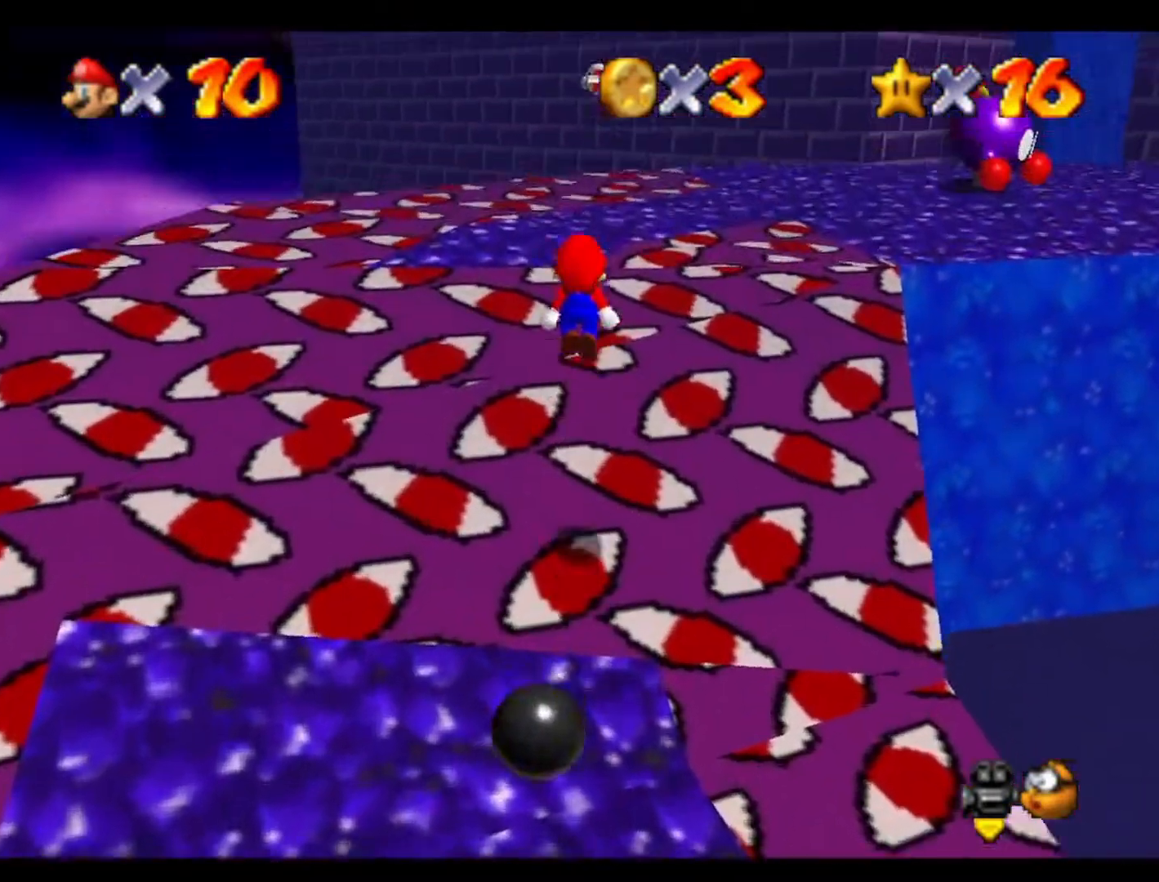
{"buttons": [], "left_stick": "up", "events": [[167, "left_stick", "down-right"], [233, "left_stick", "down-left"], [300, "left_stick", "up-left"], [400, "left_stick", "up"]]}
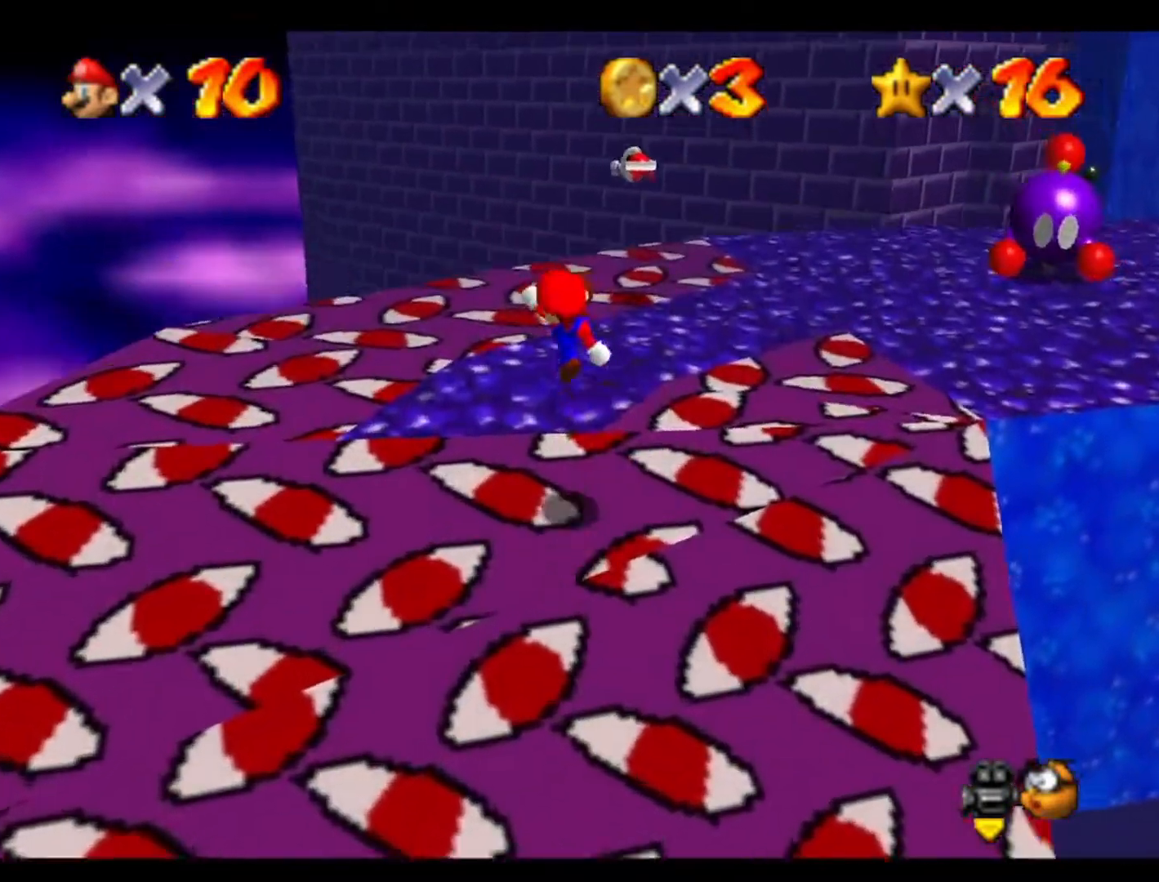
{"buttons": [], "left_stick": "up-right", "events": [[400, "left_stick", "up-right"]]}
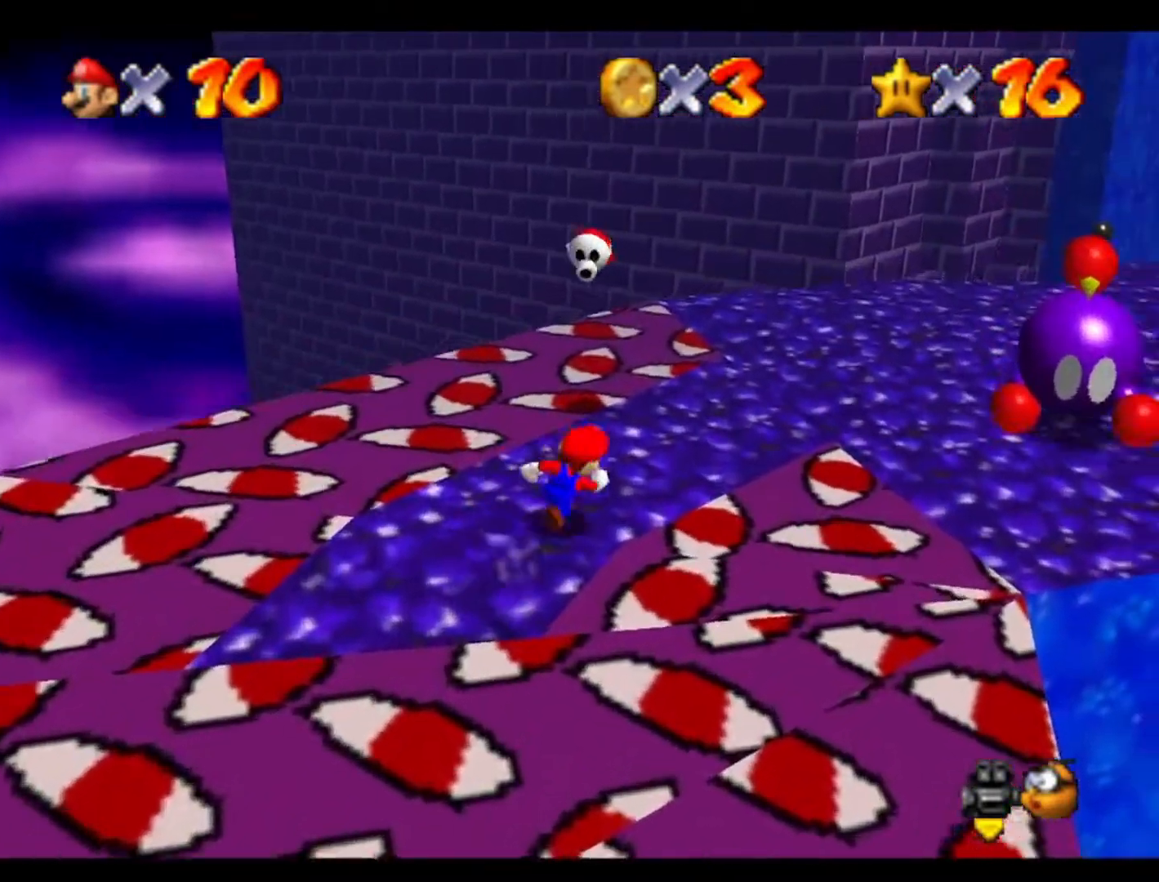
{"buttons": [], "left_stick": "up-right", "events": [[233, "C_LEFT", "down"], [400, "C_LEFT", "up"]]}
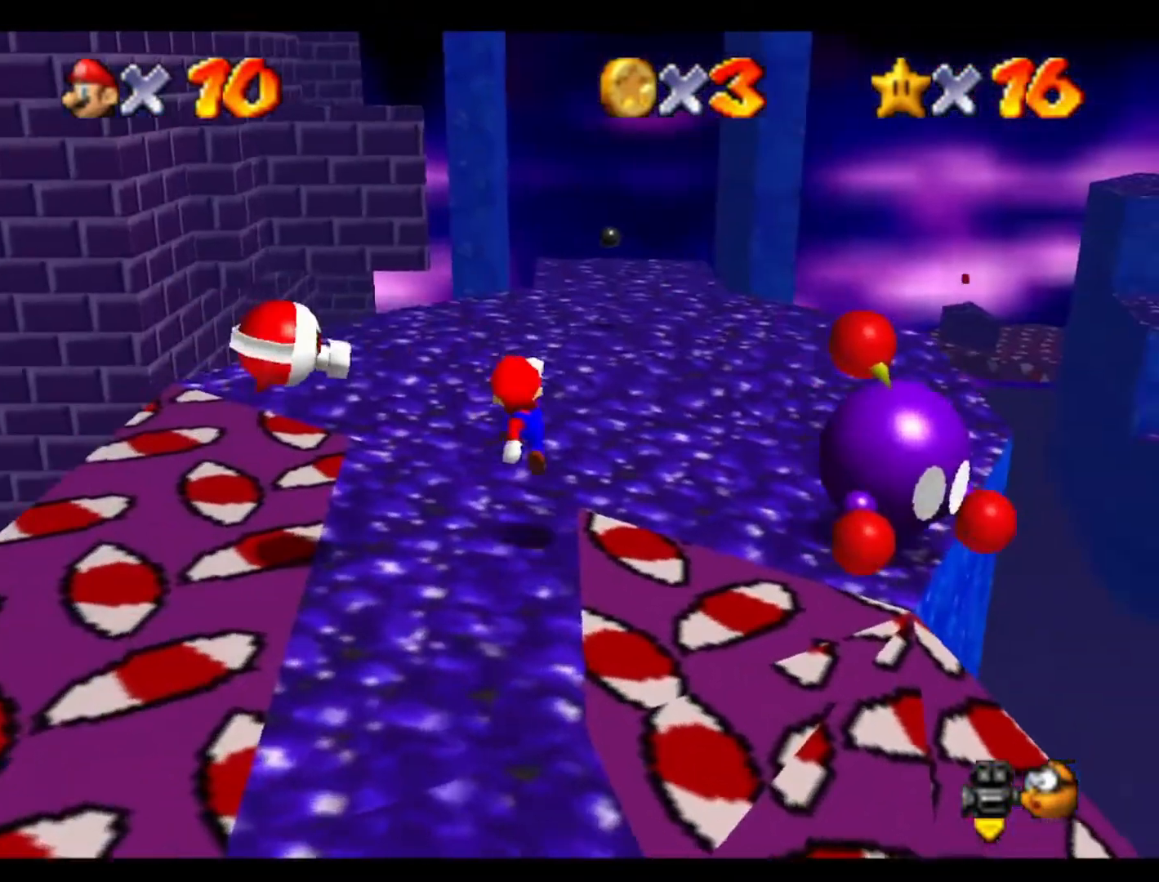
{"buttons": [], "left_stick": "up", "events": [[33, "left_stick", "up"]]}
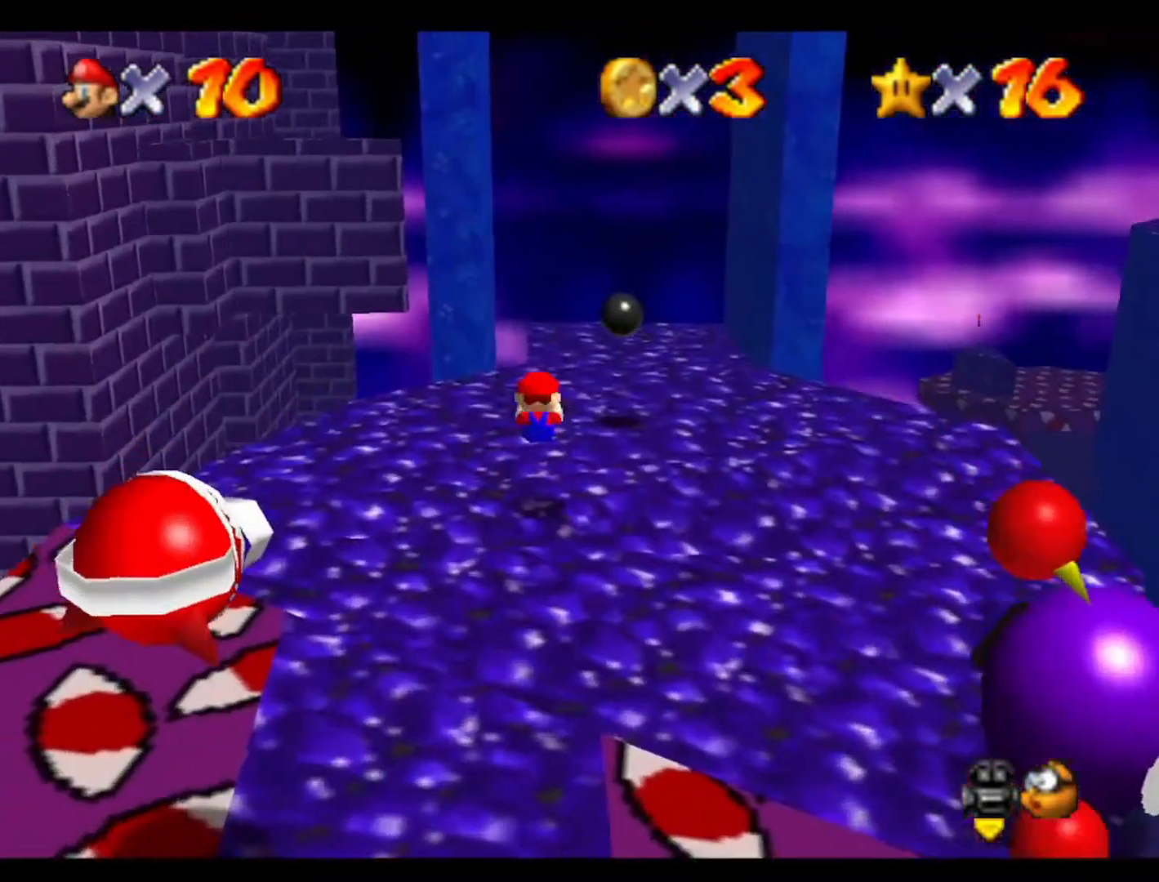
{"buttons": [], "left_stick": "up", "events": []}
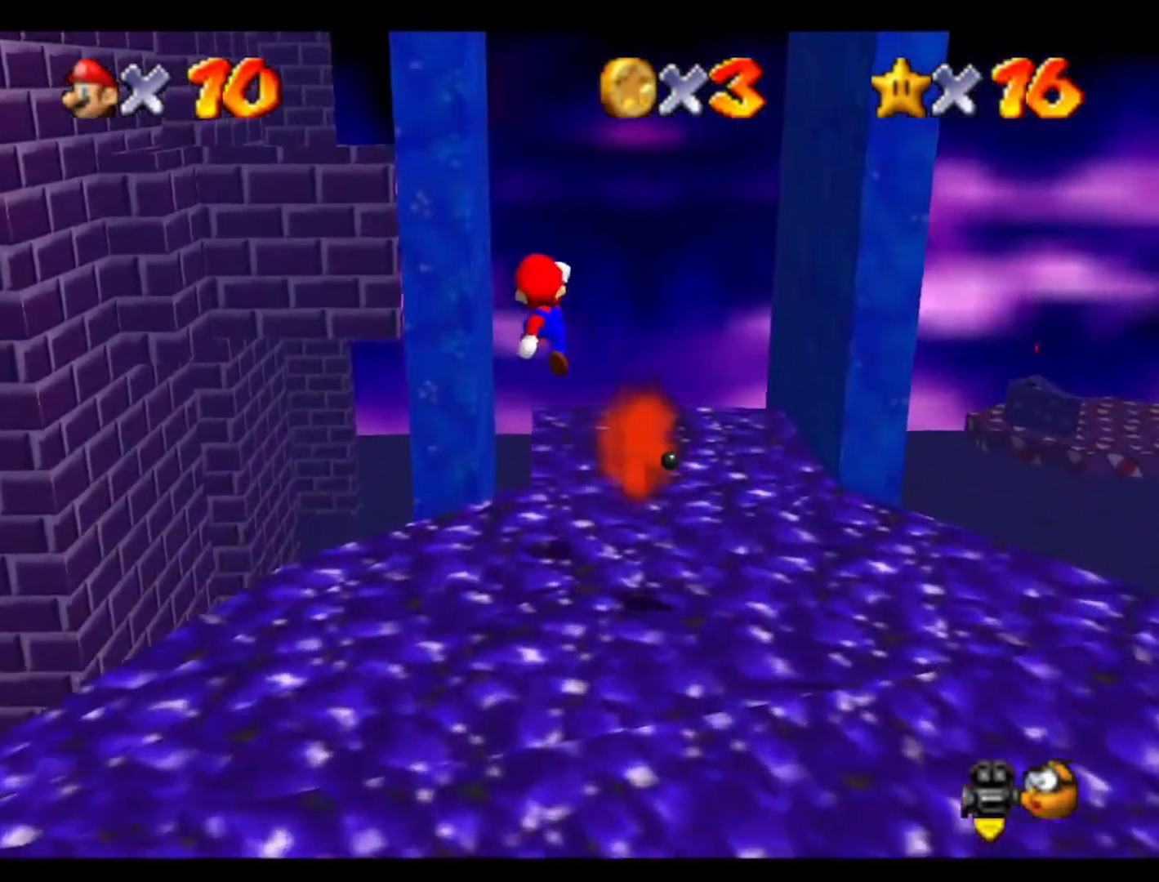
{"buttons": [], "left_stick": "right", "events": [[167, "left_stick", "down-right"], [233, "C_RIGHT", "down"], [367, "left_stick", "right"], [433, "C_RIGHT", "up"]]}
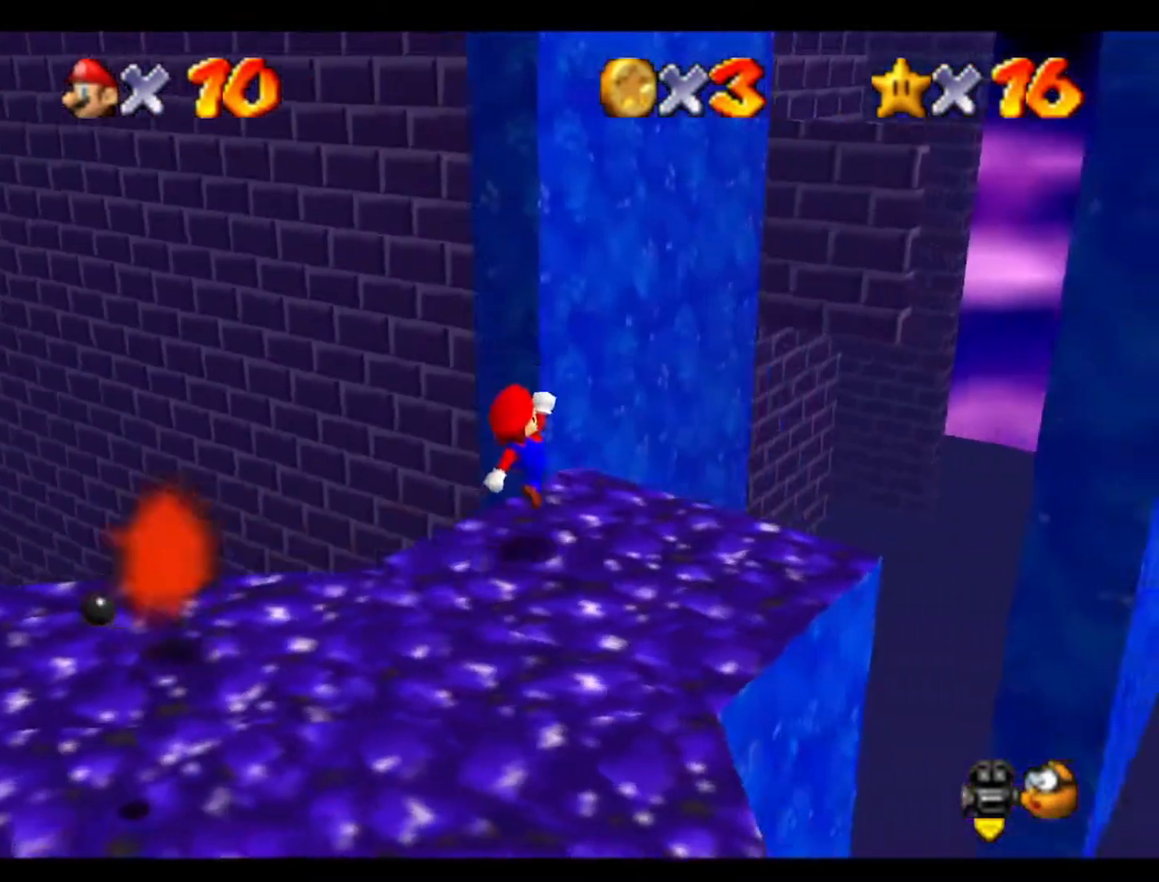
{"buttons": ["C_RIGHT"], "left_stick": "center", "events": [[33, "C_RIGHT", "down"], [100, "left_stick", "center"], [167, "C_RIGHT", "up"], [233, "C_RIGHT", "down"], [333, "left_stick", "right"], [367, "C_RIGHT", "up"], [400, "left_stick", "center"], [433, "C_RIGHT", "down"]]}